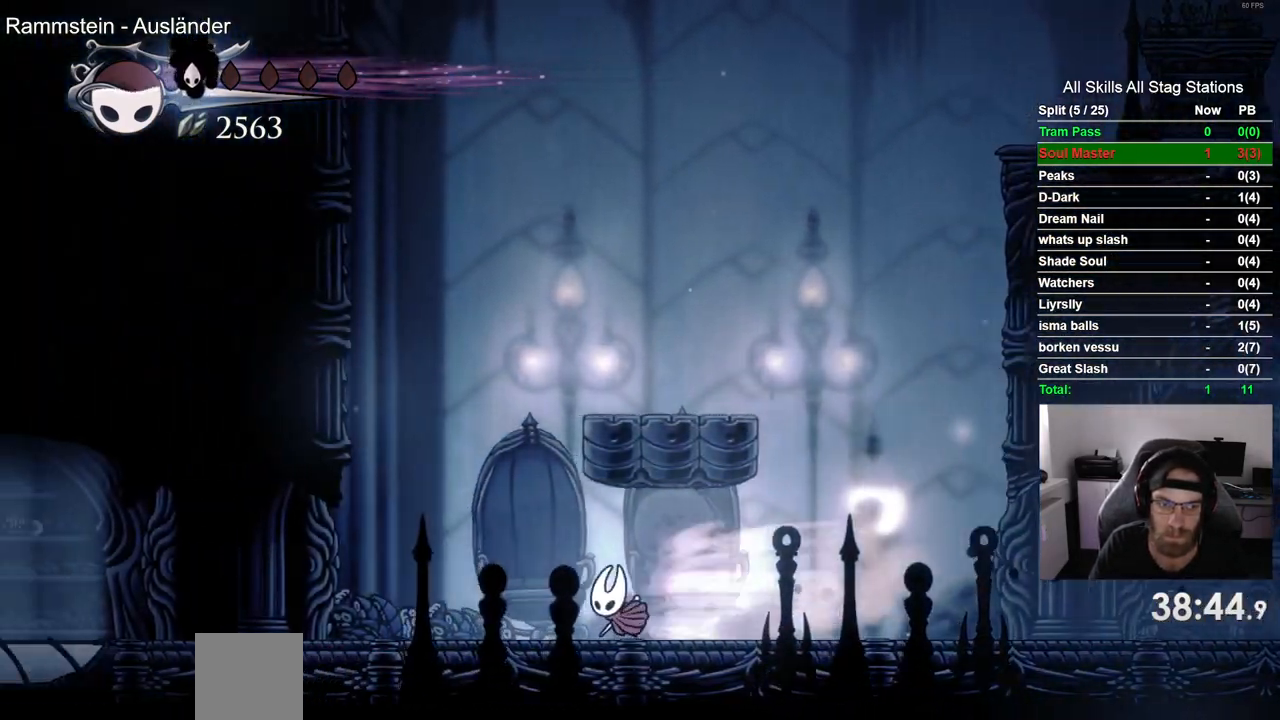
Gameplay with a controller (PlayStation layout); each line is a JSON object with the inputs held at the frame after it (dt_ms = milliseconds from this image to that frame). "events" lists button and stick changes between this image and that frame as [ms after this image, input, new state], when the widget could be followed in between. Not read: L1 R1.
{"dt_ms": 500, "buttons": ["CROSS", "DPAD_LEFT"], "left_stick": "center", "right_stick": "center", "events": [[133, "CROSS", "down"]]}
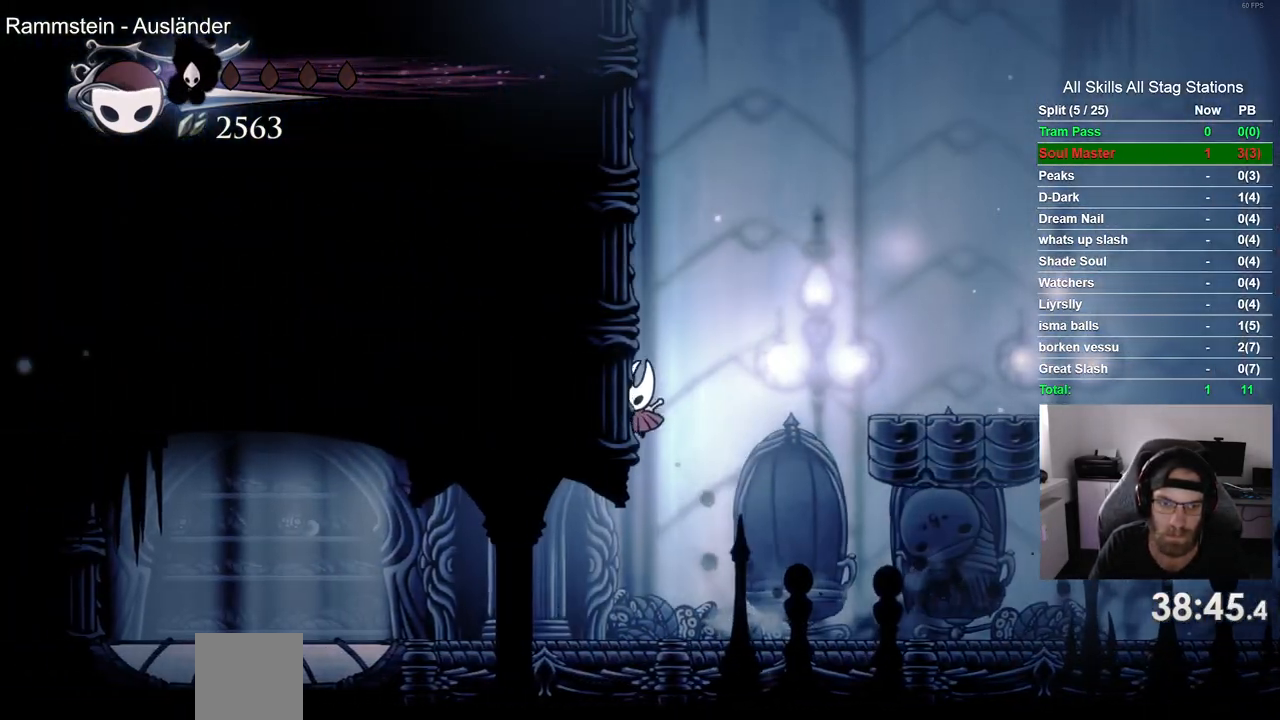
{"dt_ms": 500, "buttons": ["CROSS", "DPAD_LEFT"], "left_stick": "center", "right_stick": "center", "events": [[17, "CROSS", "up"], [100, "CROSS", "down"], [350, "CROSS", "up"], [417, "CROSS", "down"]]}
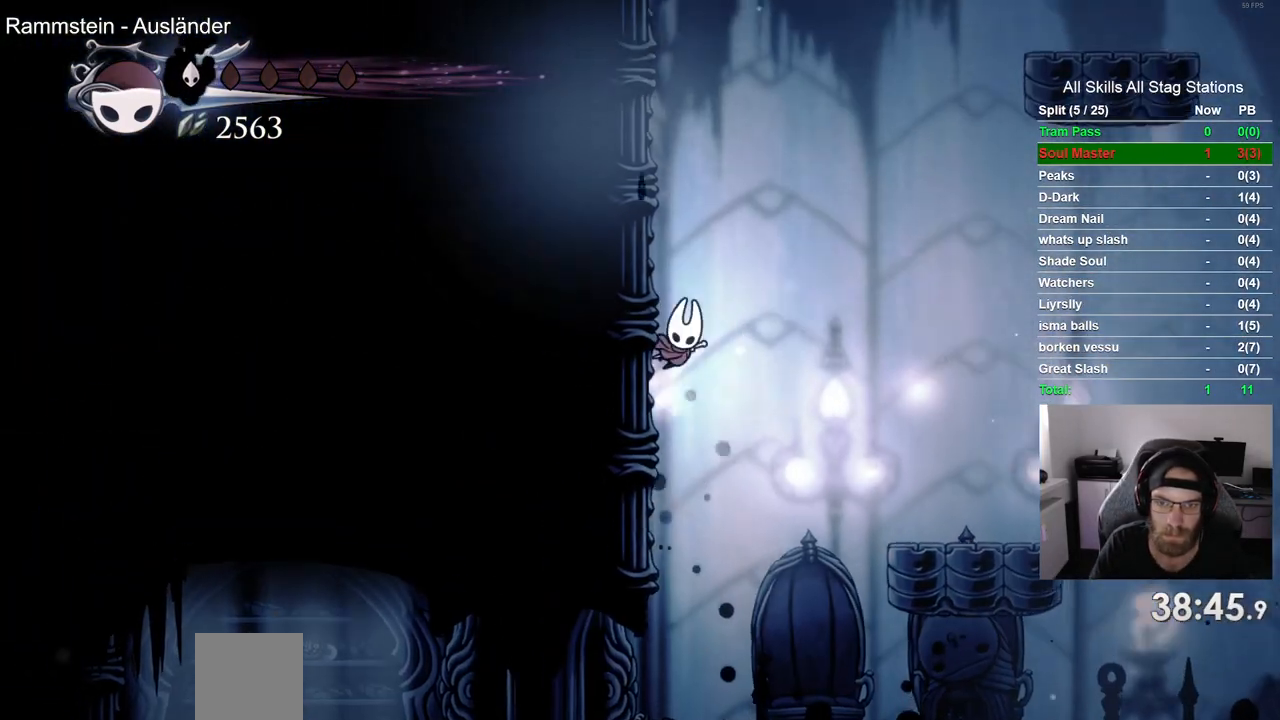
{"dt_ms": 500, "buttons": ["CROSS", "DPAD_LEFT"], "left_stick": "center", "right_stick": "center", "events": [[217, "CROSS", "up"], [283, "CROSS", "down"]]}
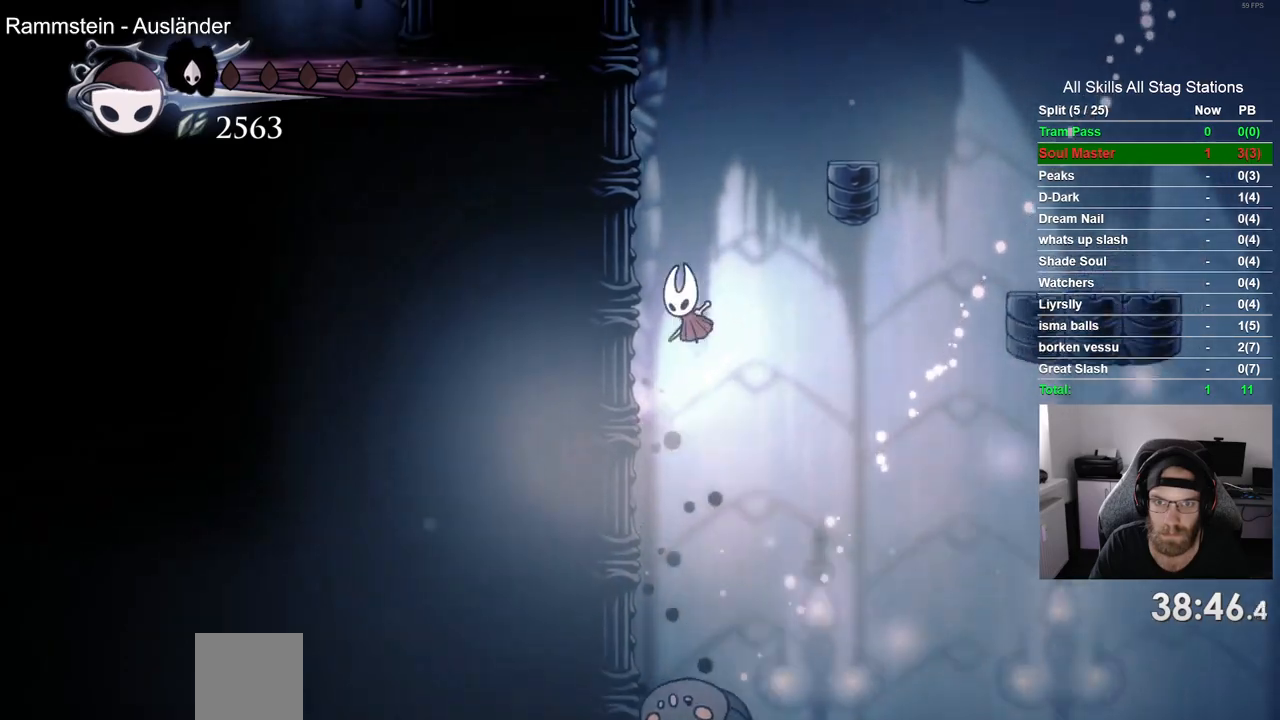
{"dt_ms": 500, "buttons": ["DPAD_RIGHT"], "left_stick": "center", "right_stick": "center", "events": [[67, "CROSS", "up"], [133, "CROSS", "down"], [200, "DPAD_UP", "down"], [217, "DPAD_LEFT", "up"], [250, "DPAD_UP", "up"], [283, "DPAD_RIGHT", "down"], [433, "CROSS", "up"]]}
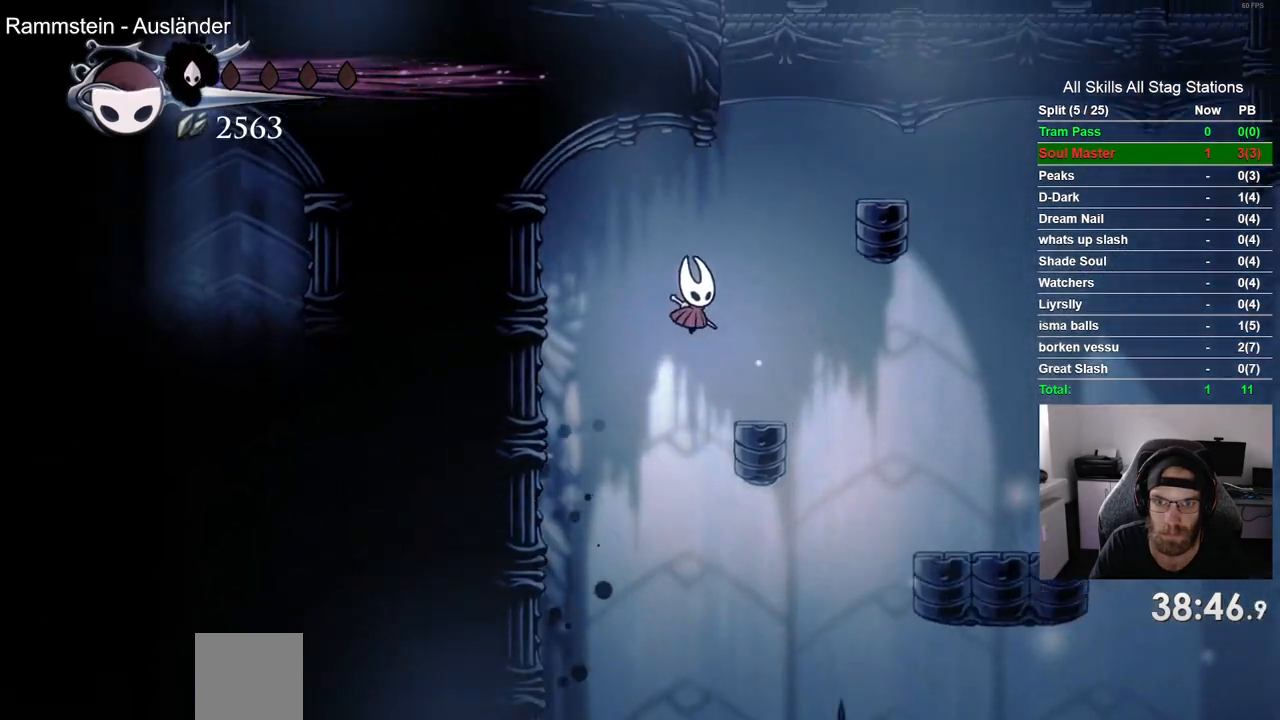
{"dt_ms": 500, "buttons": ["CROSS", "DPAD_RIGHT"], "left_stick": "center", "right_stick": "center", "events": [[133, "DPAD_RIGHT", "up"], [250, "CROSS", "down"], [300, "DPAD_RIGHT", "down"]]}
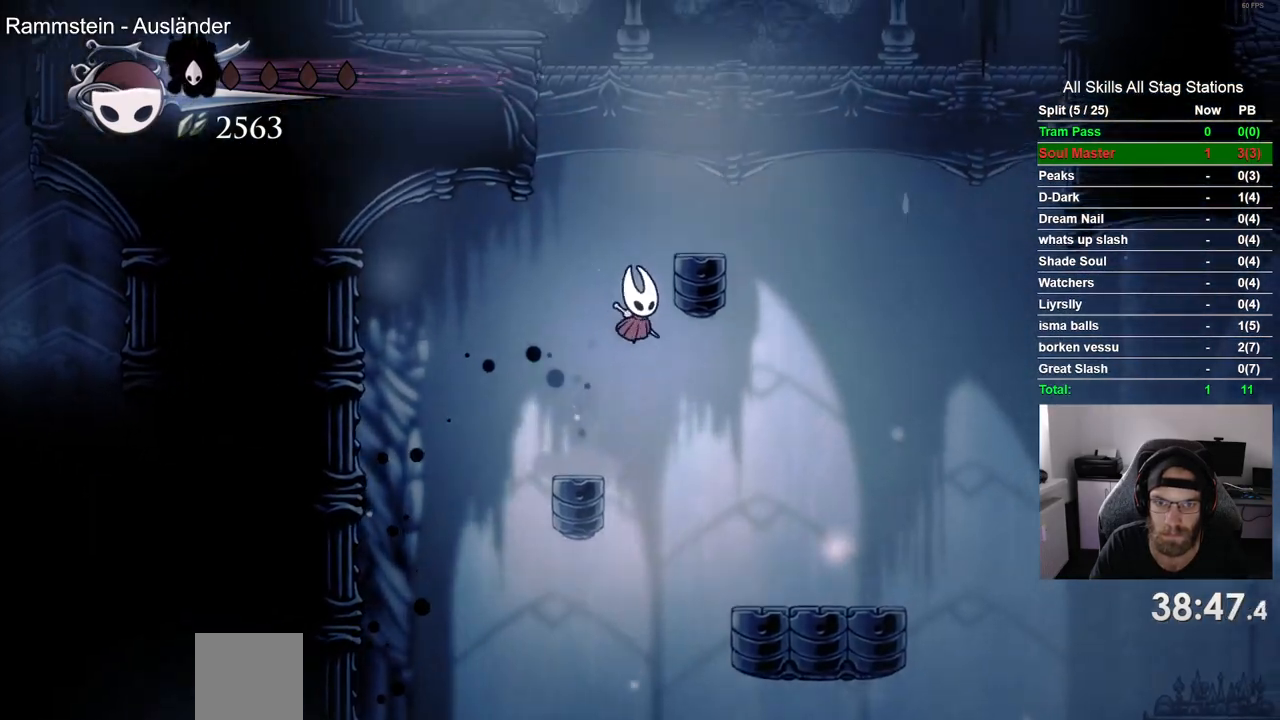
{"dt_ms": 1000, "buttons": ["DPAD_LEFT"], "left_stick": "center", "right_stick": "center"}
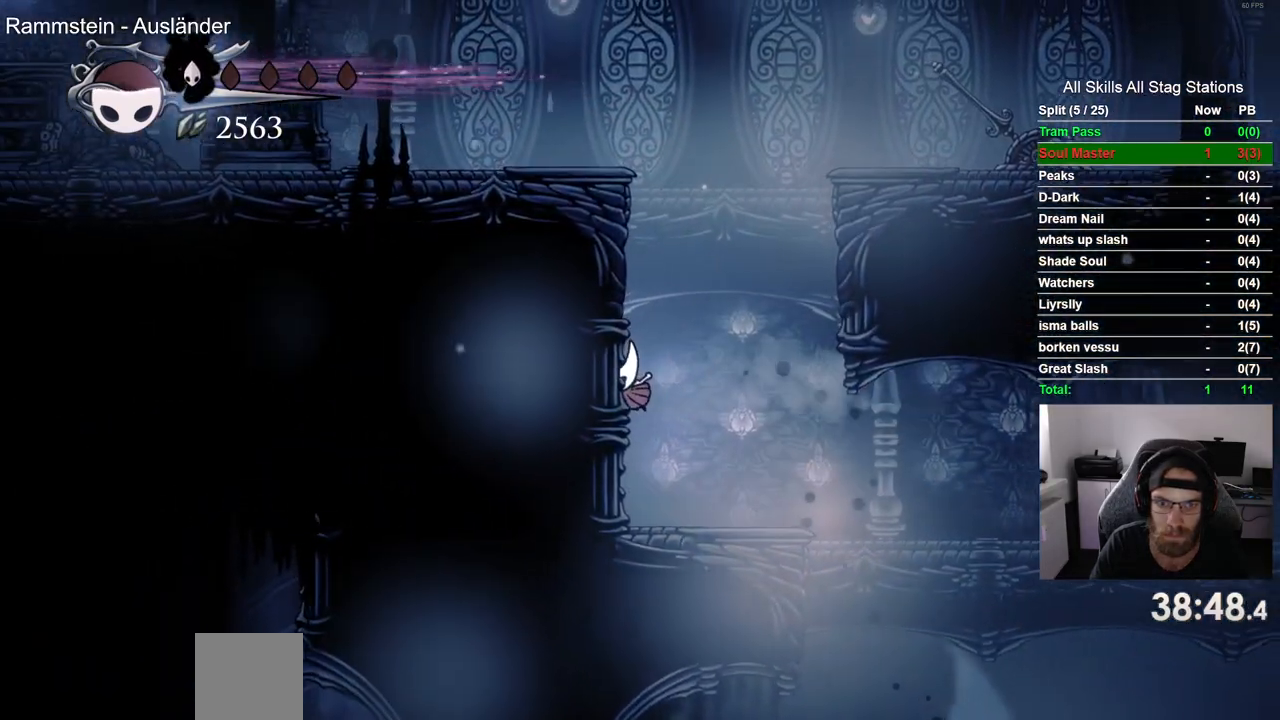
{"dt_ms": 500, "buttons": ["CROSS", "DPAD_LEFT"], "left_stick": "center", "right_stick": "center", "events": [[33, "CROSS", "down"], [283, "CROSS", "up"], [367, "CROSS", "down"]]}
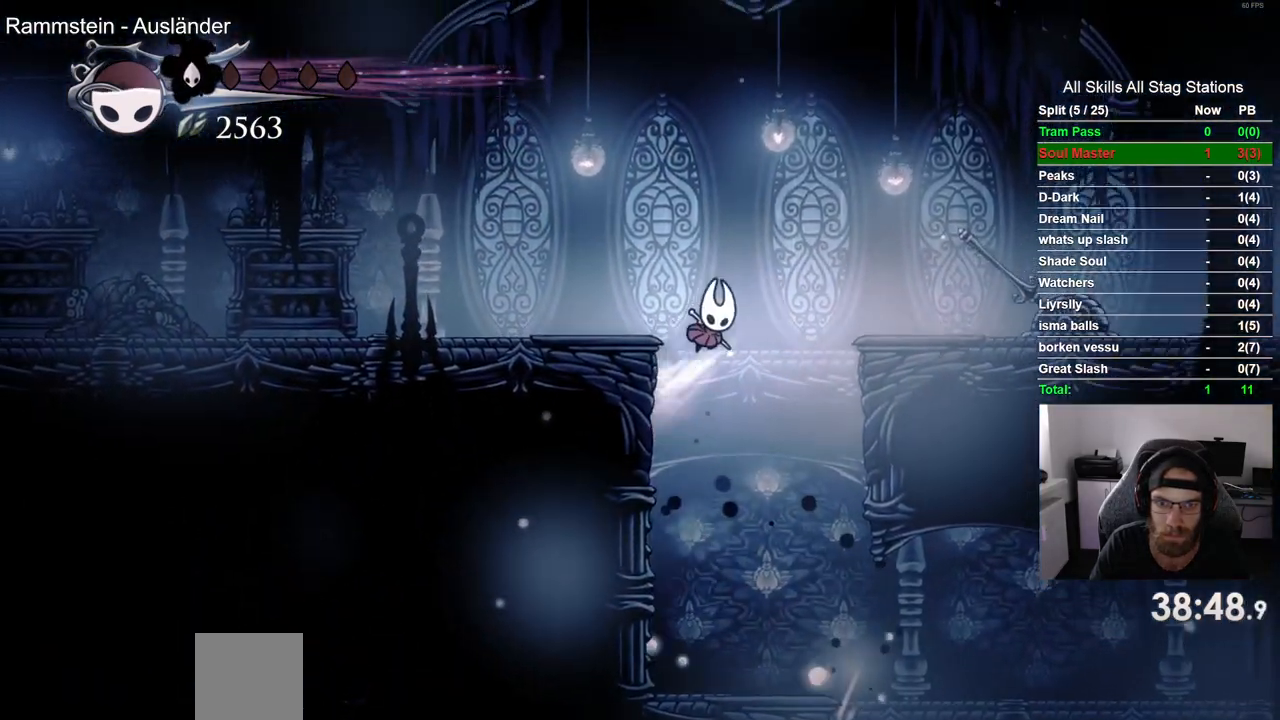
{"dt_ms": 500, "buttons": ["DPAD_LEFT"], "left_stick": "center", "right_stick": "center", "events": [[50, "R2", "down"], [83, "CROSS", "up"], [250, "R2", "up"]]}
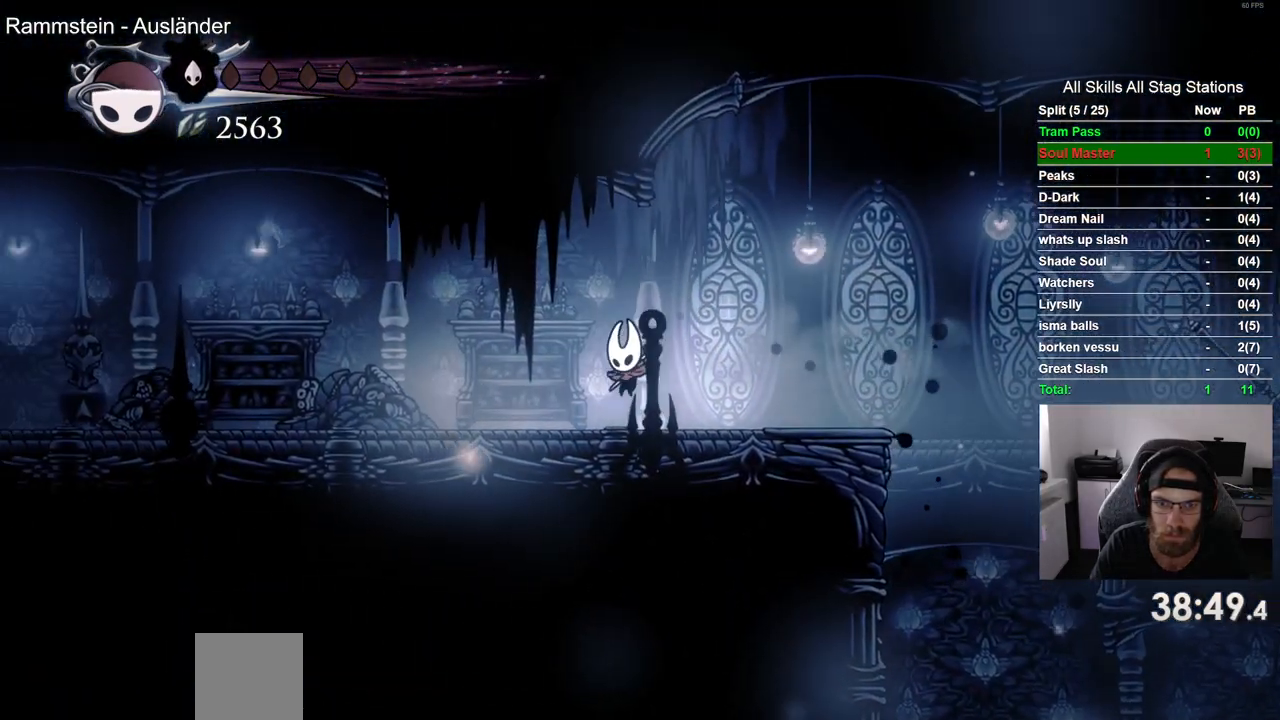
{"dt_ms": 500, "buttons": ["DPAD_LEFT"], "left_stick": "center", "right_stick": "center", "events": [[133, "R2", "down"], [333, "R2", "up"]]}
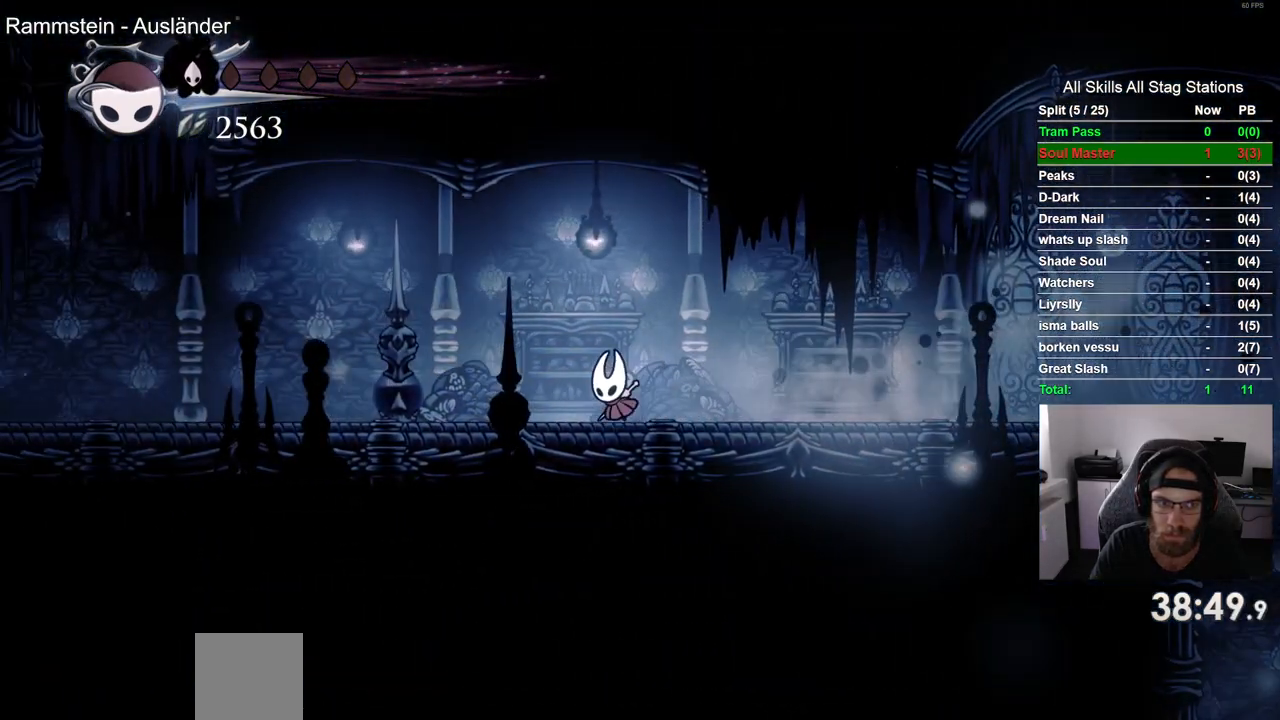
{"dt_ms": 500, "buttons": ["DPAD_LEFT"], "left_stick": "center", "right_stick": "center", "events": [[217, "R2", "down"], [433, "R2", "up"]]}
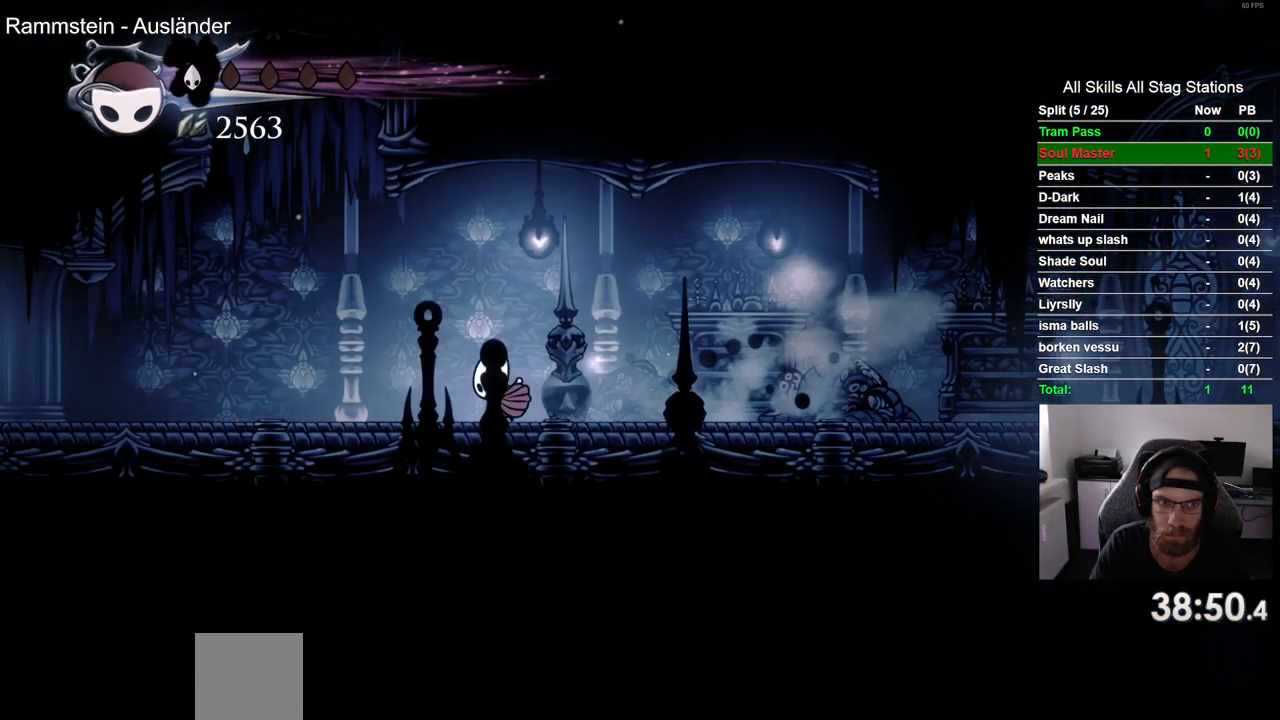
{"dt_ms": 500, "buttons": ["CROSS", "DPAD_RIGHT"], "left_stick": "center", "right_stick": "center", "events": [[117, "CROSS", "down"], [250, "DPAD_UP", "down"], [300, "DPAD_LEFT", "up"], [350, "DPAD_UP", "up"], [367, "DPAD_RIGHT", "down"]]}
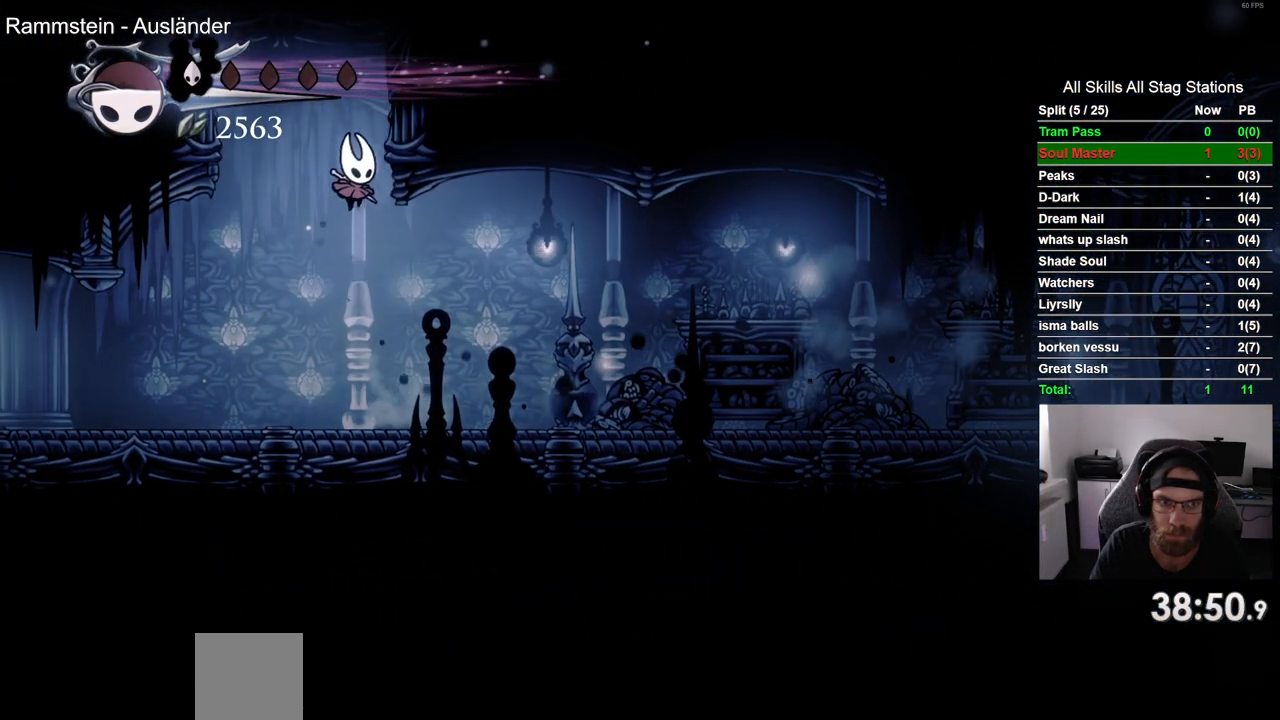
{"dt_ms": 500, "buttons": ["CROSS", "DPAD_RIGHT"], "left_stick": "center", "right_stick": "center", "events": [[83, "CROSS", "up"], [150, "CROSS", "down"], [400, "CROSS", "up"], [467, "CROSS", "down"]]}
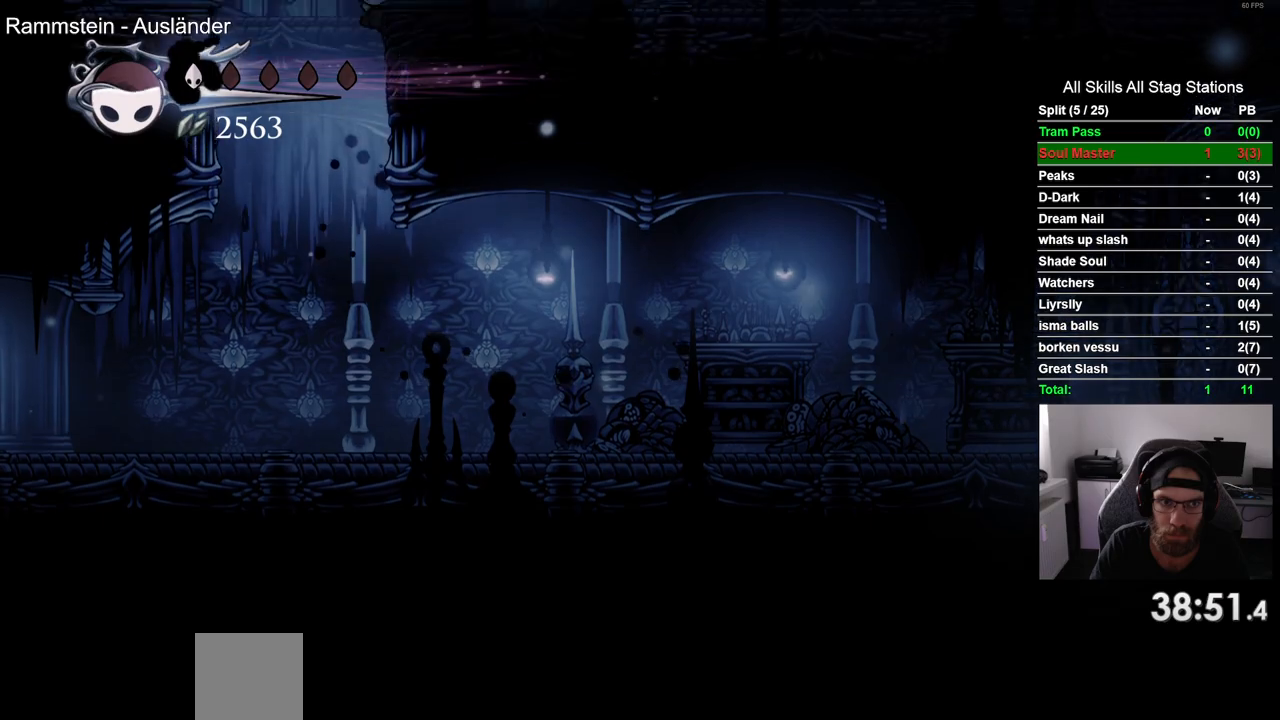
{"dt_ms": 500, "buttons": ["DPAD_RIGHT"], "left_stick": "center", "right_stick": "center", "events": [[300, "CROSS", "up"]]}
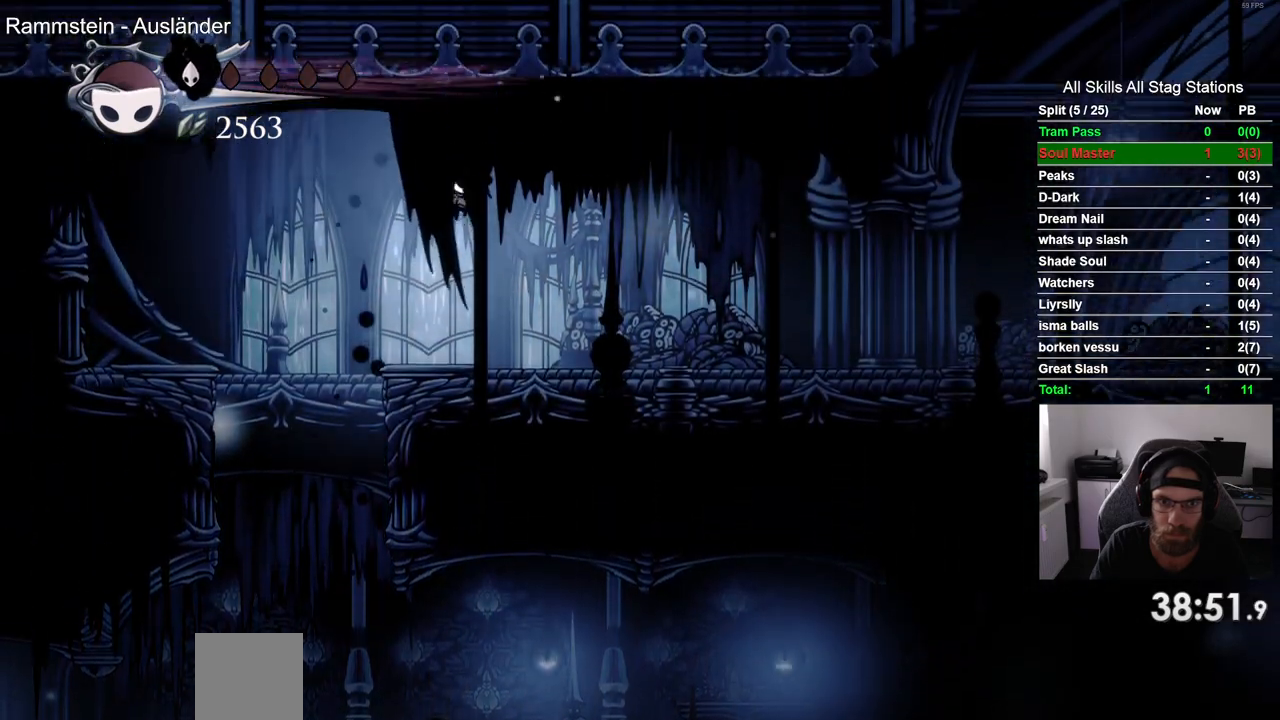
{"dt_ms": 500, "buttons": ["R2", "DPAD_RIGHT"], "left_stick": "center", "right_stick": "center", "events": [[350, "R2", "down"]]}
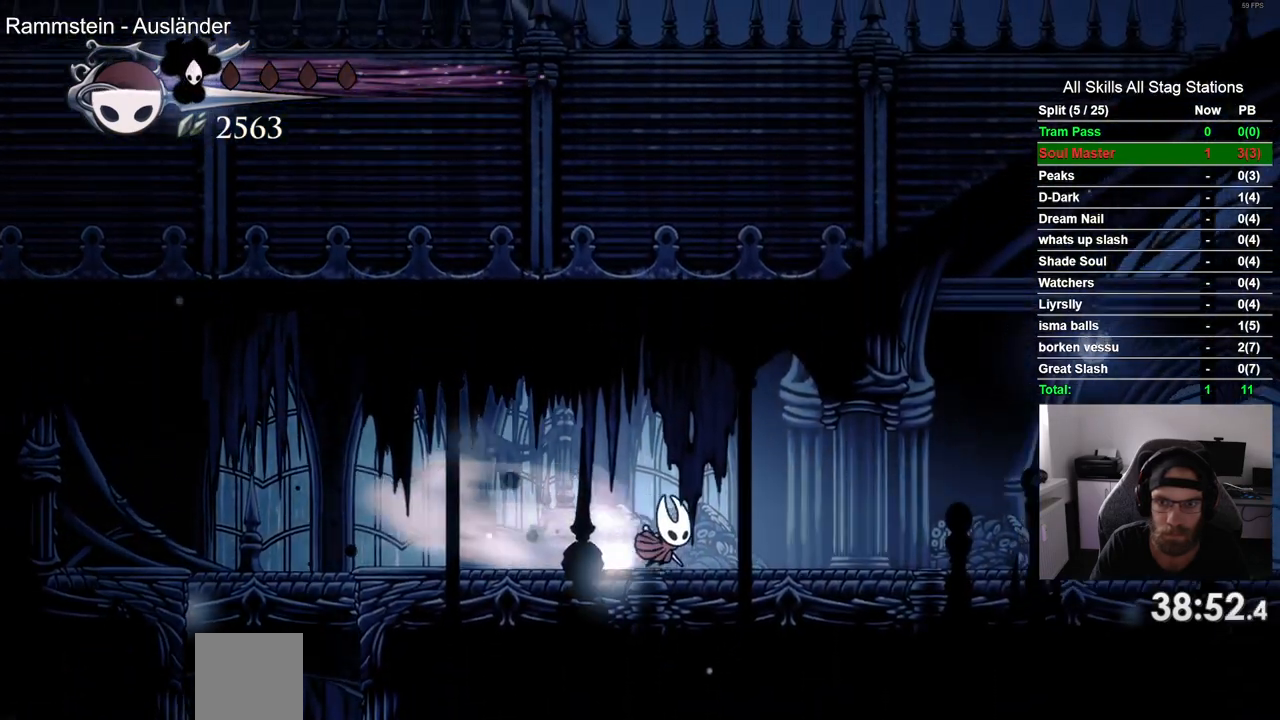
{"dt_ms": 500, "buttons": ["R2", "DPAD_RIGHT"], "left_stick": "center", "right_stick": "center", "events": [[100, "R2", "up"], [433, "R2", "down"]]}
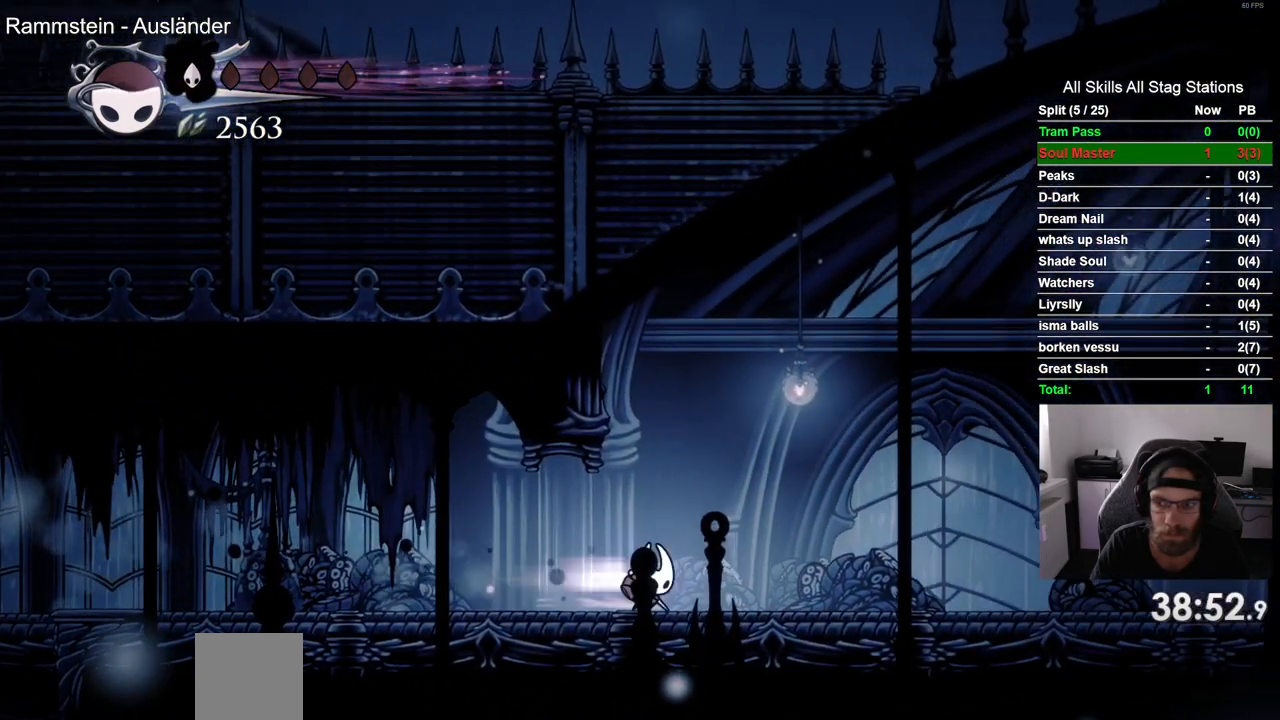
{"dt_ms": 500, "buttons": ["DPAD_RIGHT"], "left_stick": "center", "right_stick": "center", "events": [[150, "R2", "up"]]}
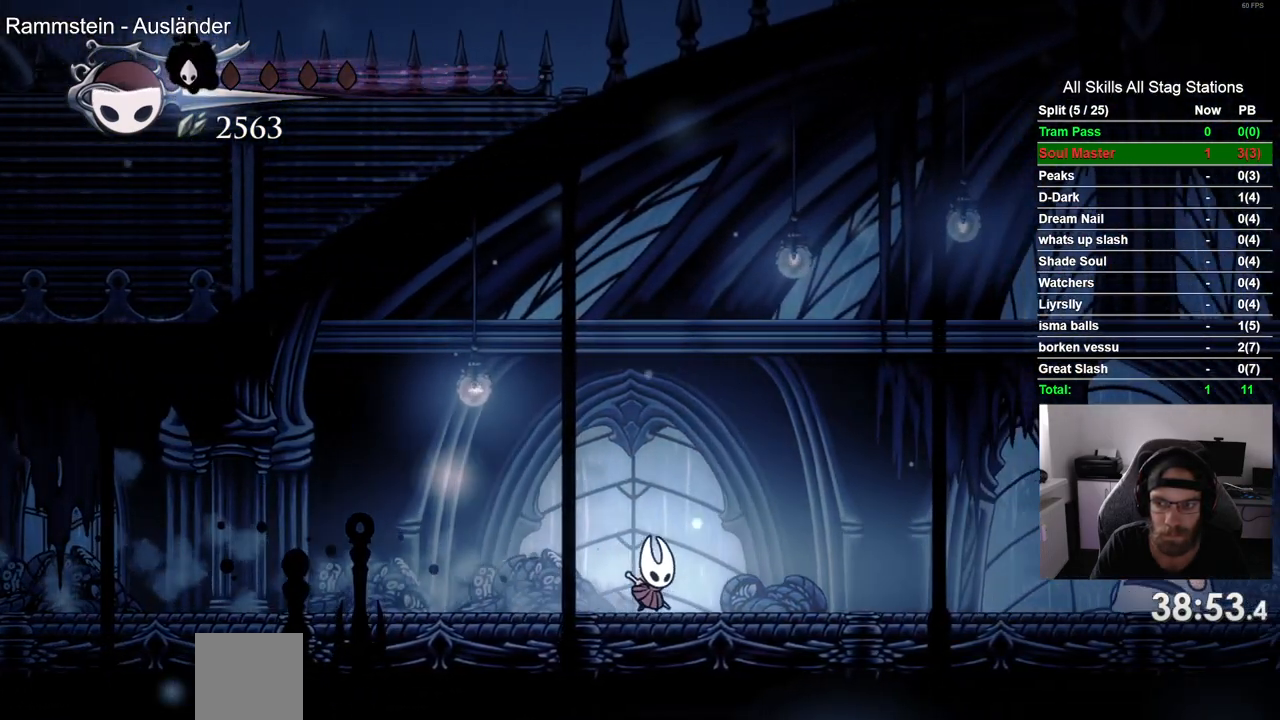
{"dt_ms": 500, "buttons": ["DPAD_RIGHT"], "left_stick": "center", "right_stick": "center", "events": []}
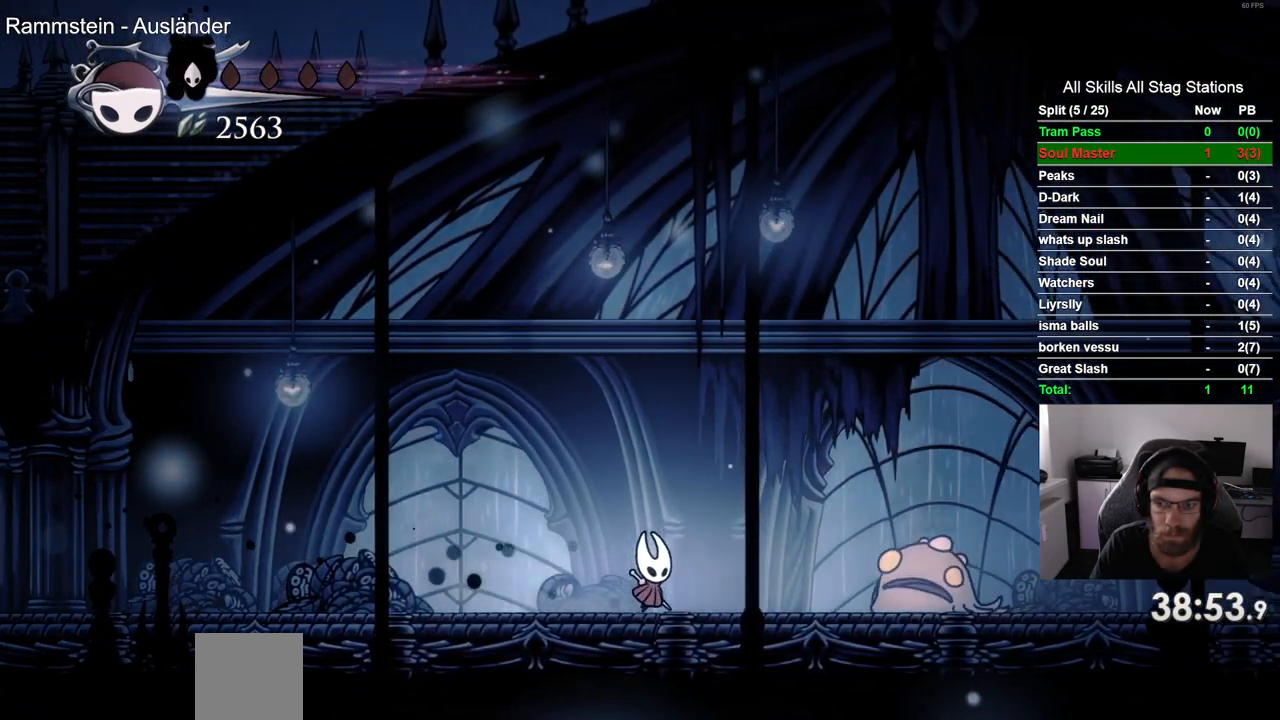
{"dt_ms": 500, "buttons": [], "left_stick": "center", "right_stick": "center", "events": [[100, "SQUARE", "down"], [233, "DPAD_RIGHT", "up"], [300, "SQUARE", "up"]]}
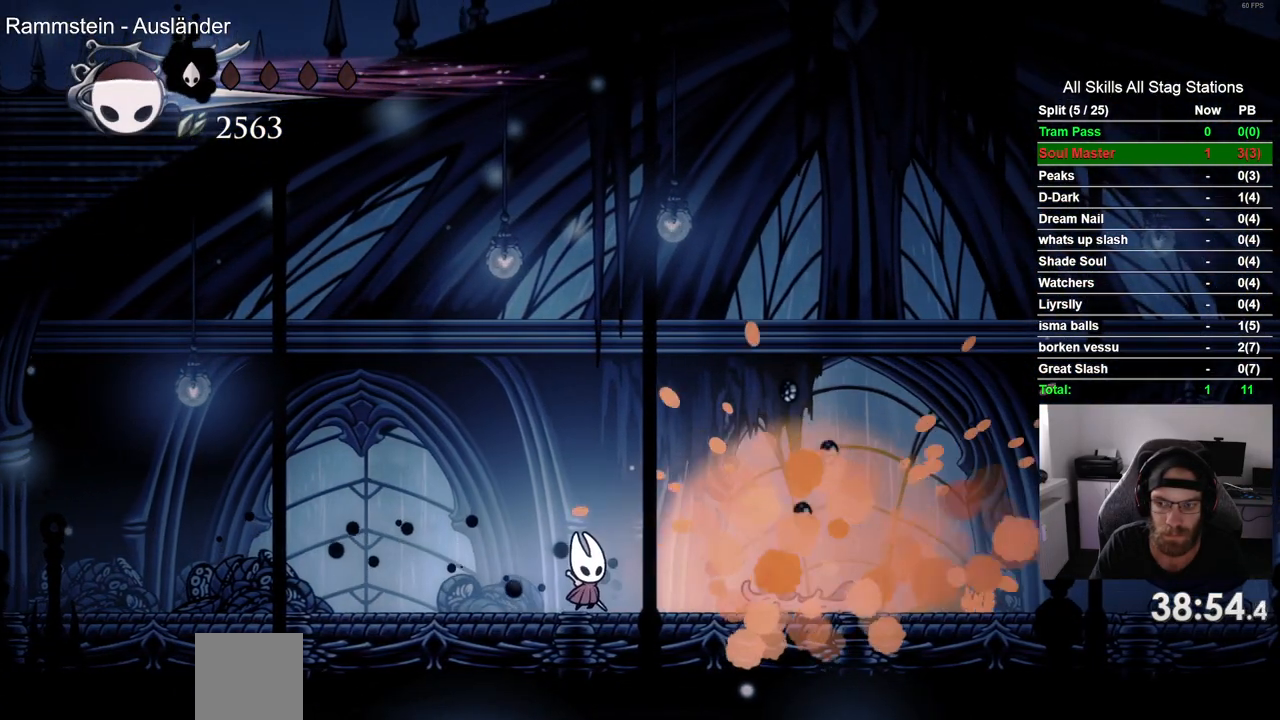
{"dt_ms": 500, "buttons": [], "left_stick": "center", "right_stick": "center", "events": []}
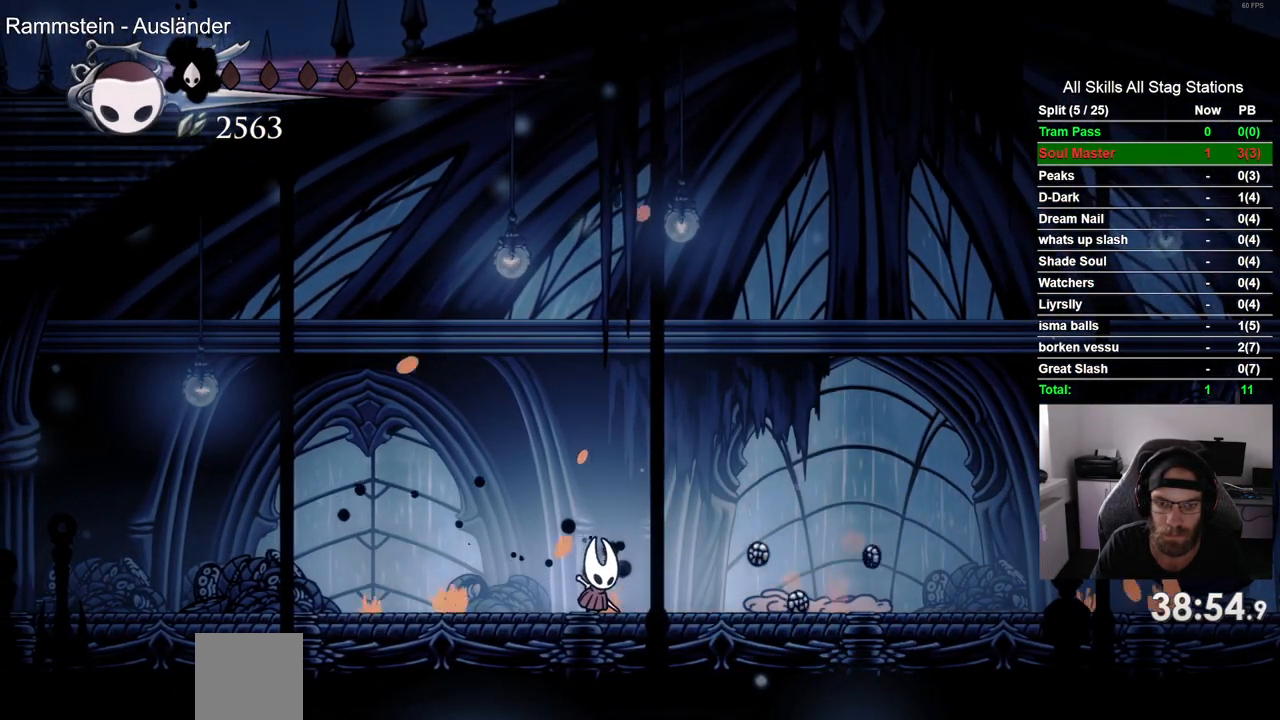
{"dt_ms": 500, "buttons": ["DPAD_RIGHT"], "left_stick": "center", "right_stick": "center", "events": [[133, "DPAD_RIGHT", "down"]]}
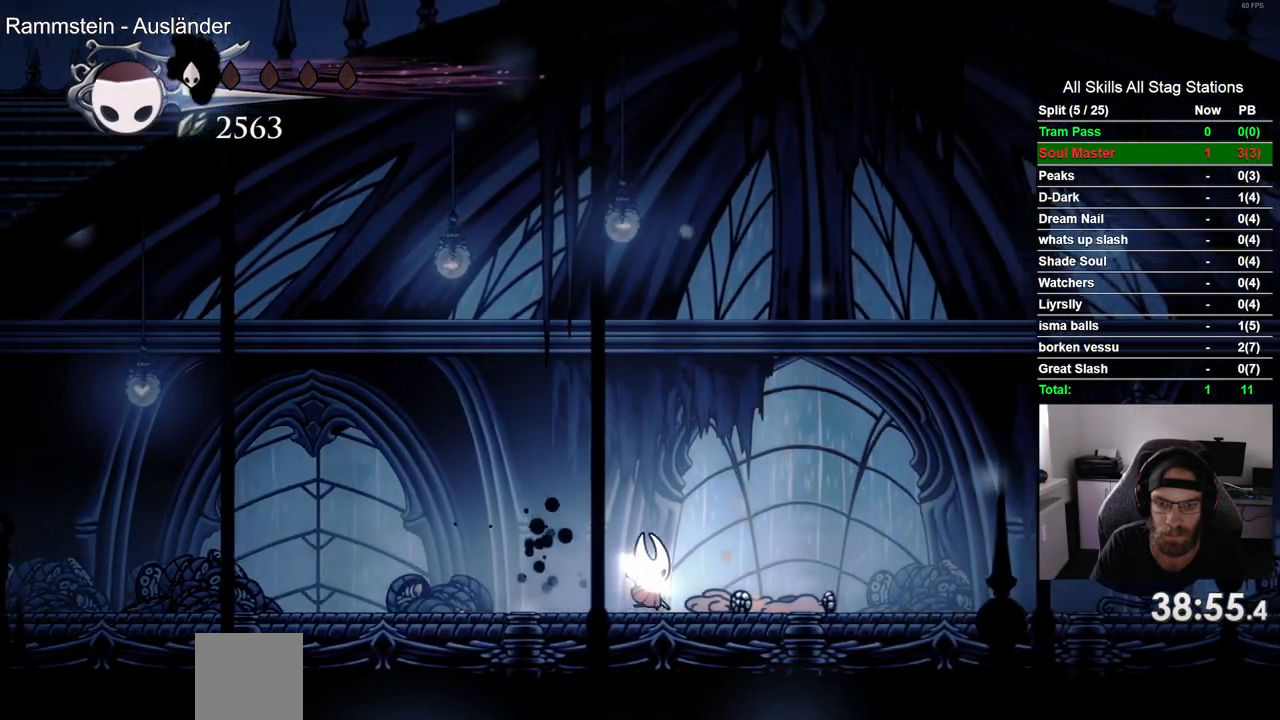
{"dt_ms": 500, "buttons": ["DPAD_LEFT"], "left_stick": "center", "right_stick": "center", "events": [[233, "DPAD_RIGHT", "up"], [250, "DPAD_LEFT", "down"]]}
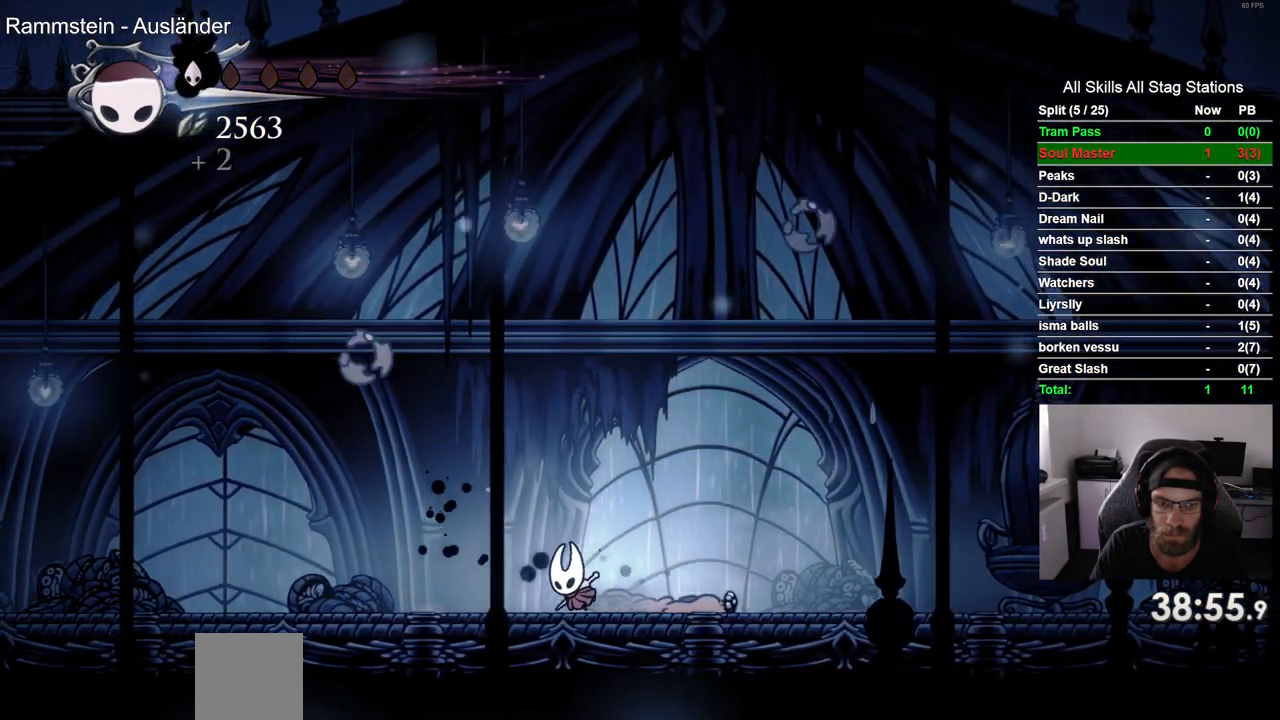
{"dt_ms": 500, "buttons": ["R2", "DPAD_LEFT"], "left_stick": "center", "right_stick": "center", "events": [[417, "R2", "down"]]}
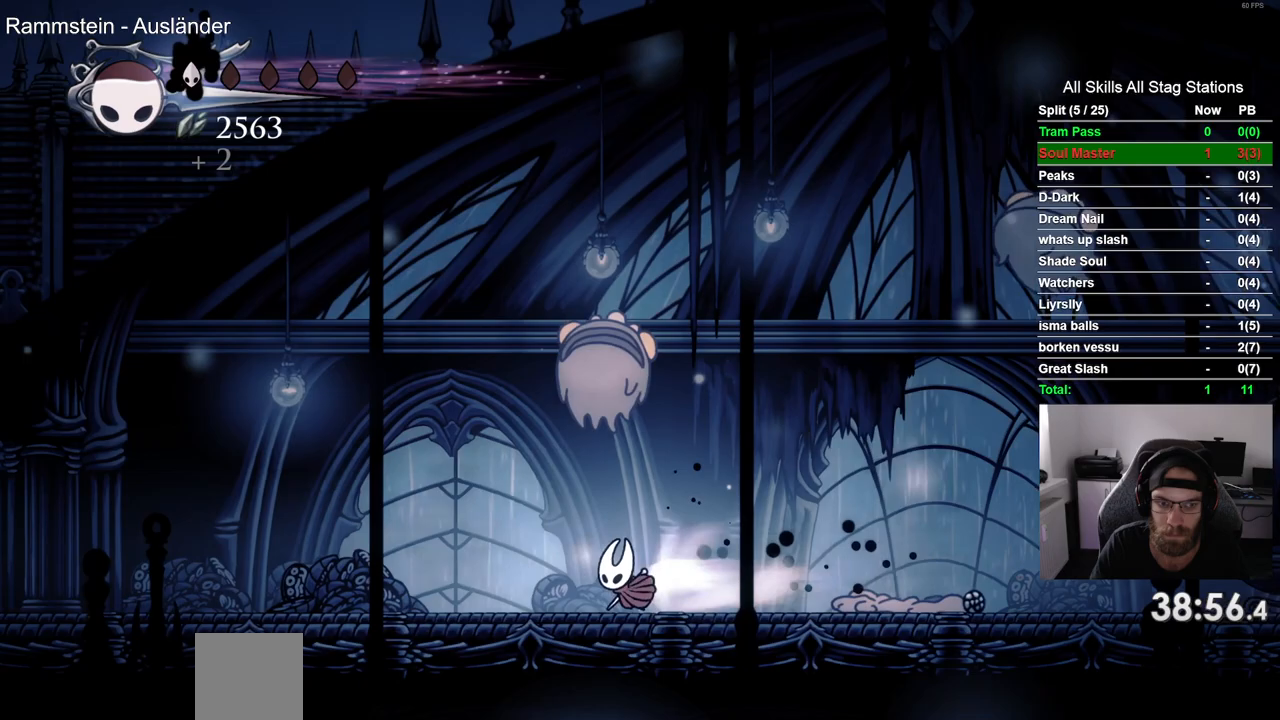
{"dt_ms": 500, "buttons": ["DPAD_LEFT"], "left_stick": "center", "right_stick": "center", "events": [[150, "R2", "up"]]}
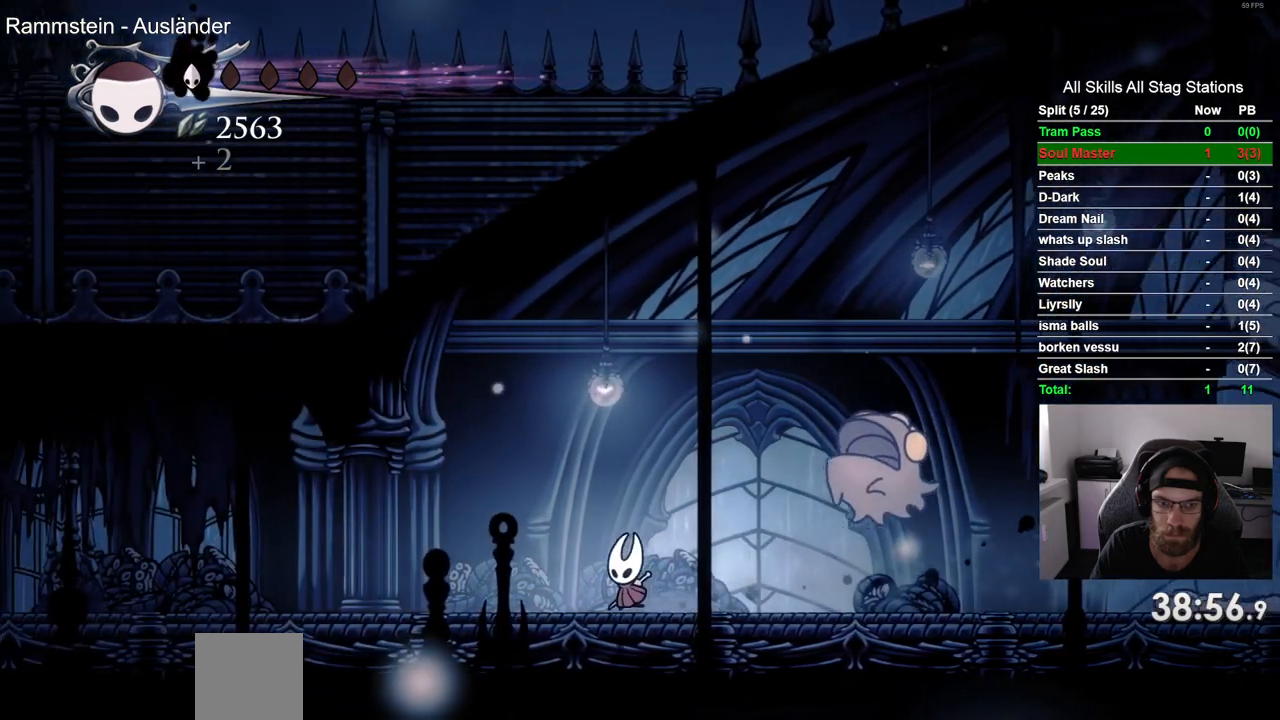
{"dt_ms": 500, "buttons": ["DPAD_LEFT"], "left_stick": "center", "right_stick": "center", "events": [[133, "R2", "down"], [350, "R2", "up"]]}
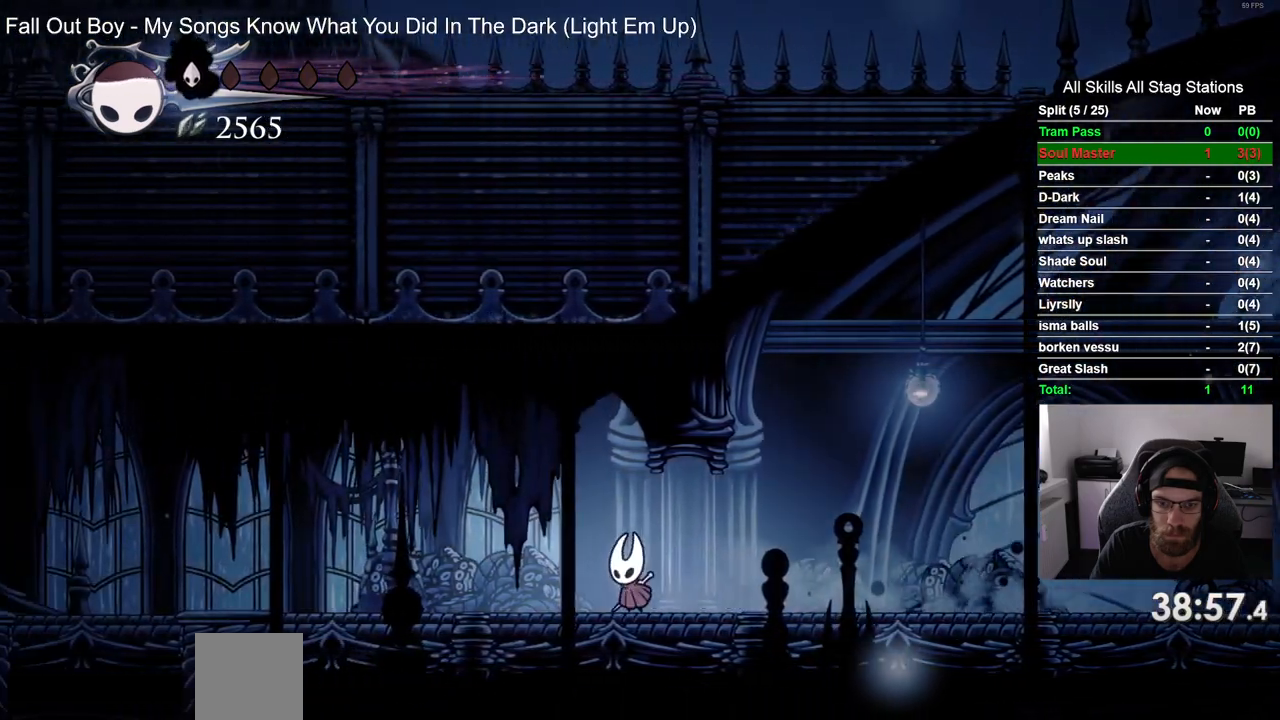
{"dt_ms": 500, "buttons": ["DPAD_RIGHT"], "left_stick": "center", "right_stick": "center", "events": [[100, "DPAD_LEFT", "up"], [100, "DPAD_RIGHT", "down"], [150, "CROSS", "down"], [250, "CROSS", "up"], [250, "DPAD_RIGHT", "up"], [300, "DPAD_RIGHT", "down"], [350, "R2", "down"], [400, "R2", "up"]]}
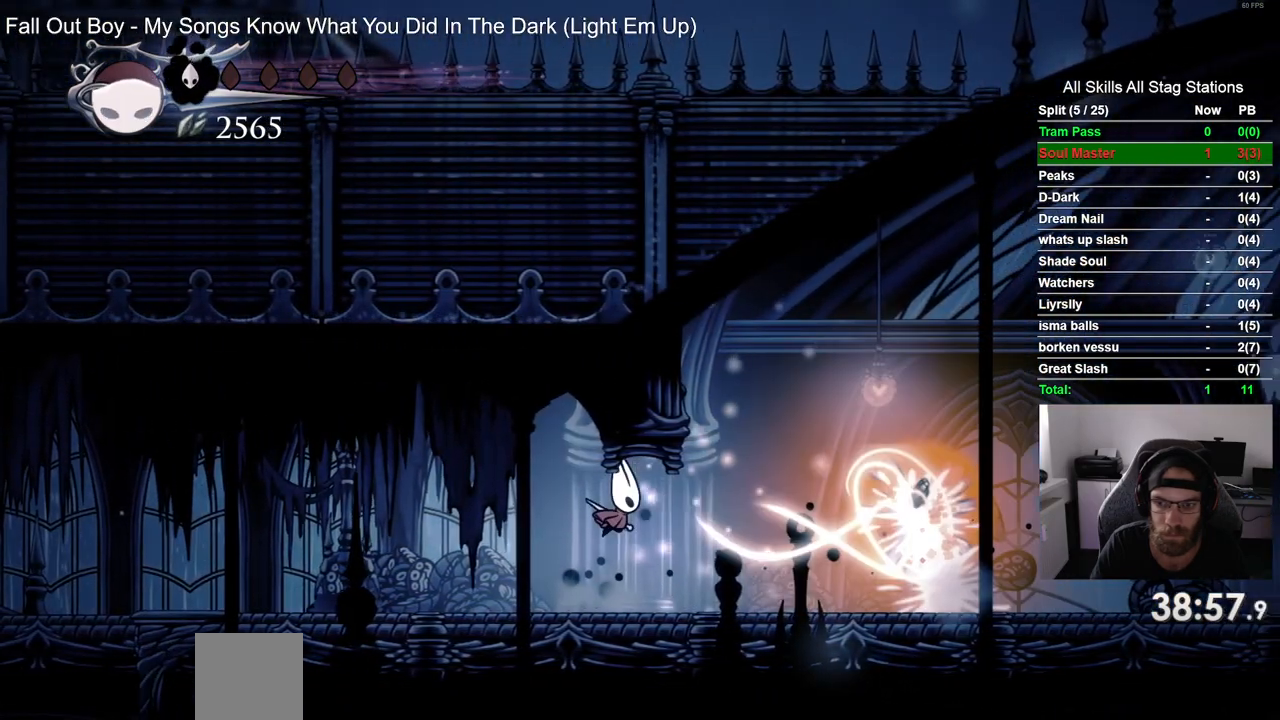
{"dt_ms": 500, "buttons": [], "left_stick": "center", "right_stick": "center", "events": [[483, "DPAD_RIGHT", "up"]]}
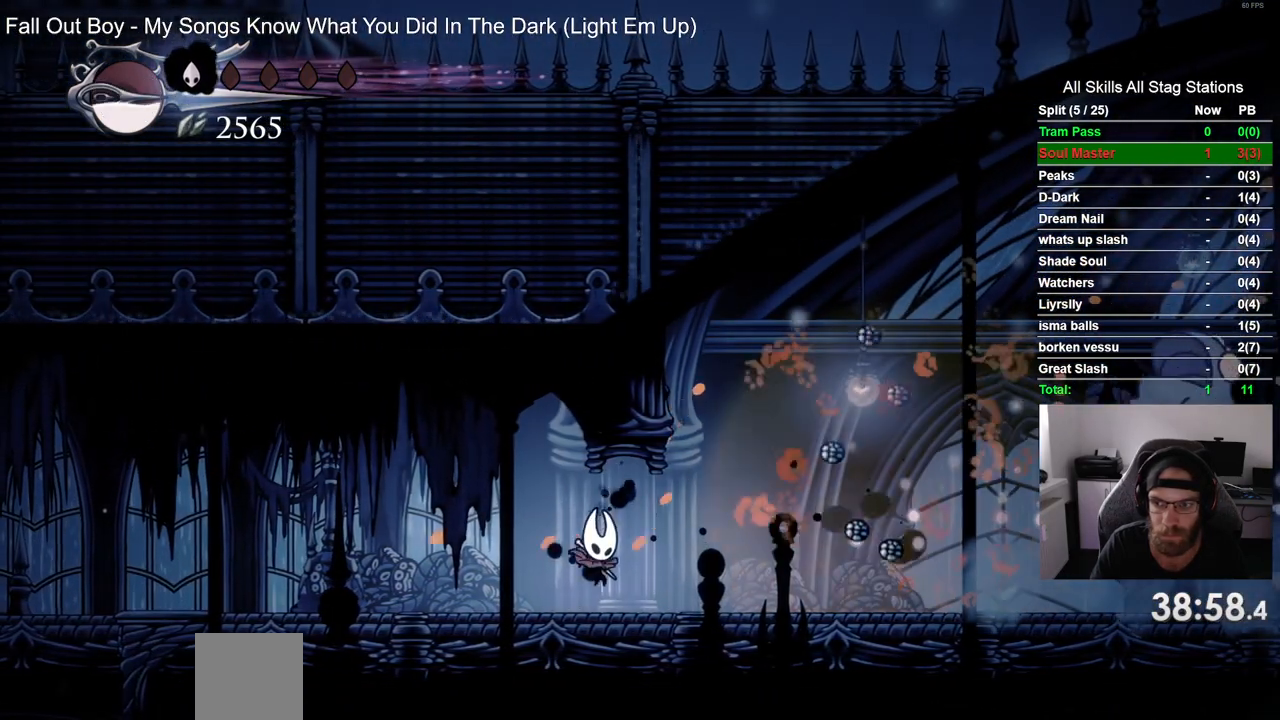
{"dt_ms": 500, "buttons": [], "left_stick": "center", "right_stick": "center", "events": []}
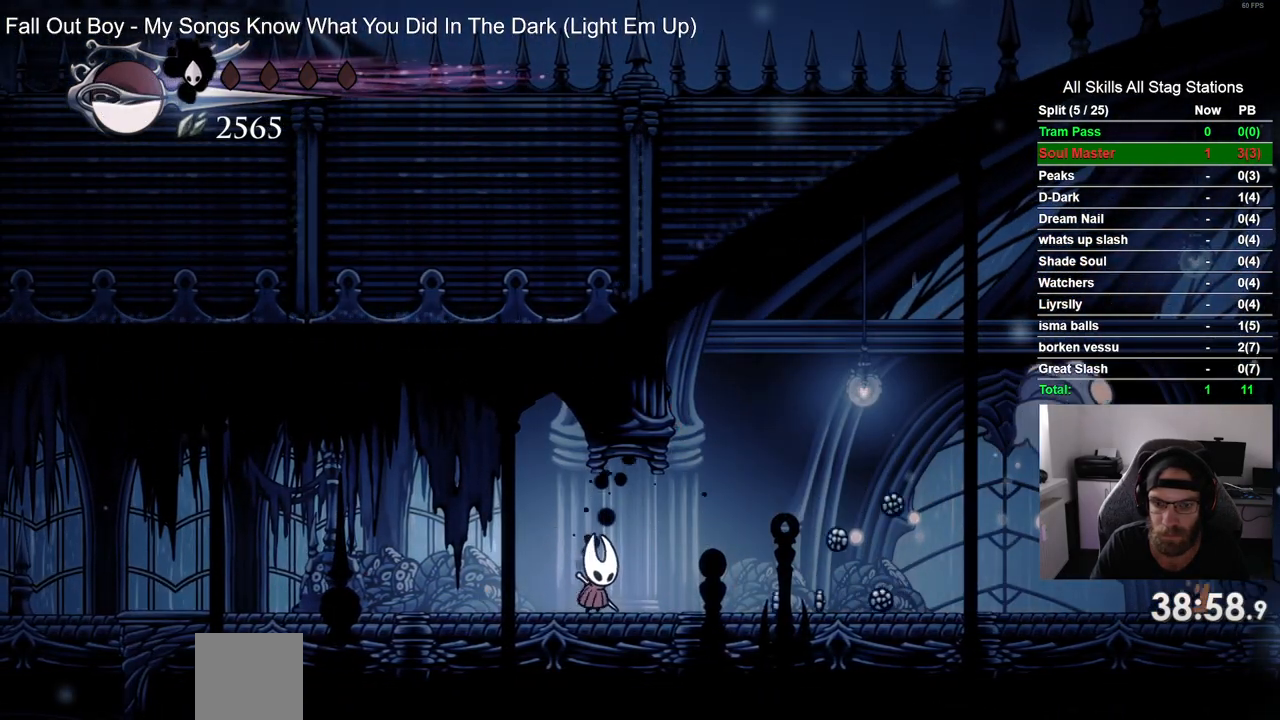
{"dt_ms": 500, "buttons": ["DPAD_RIGHT"], "left_stick": "center", "right_stick": "center", "events": [[433, "DPAD_RIGHT", "down"]]}